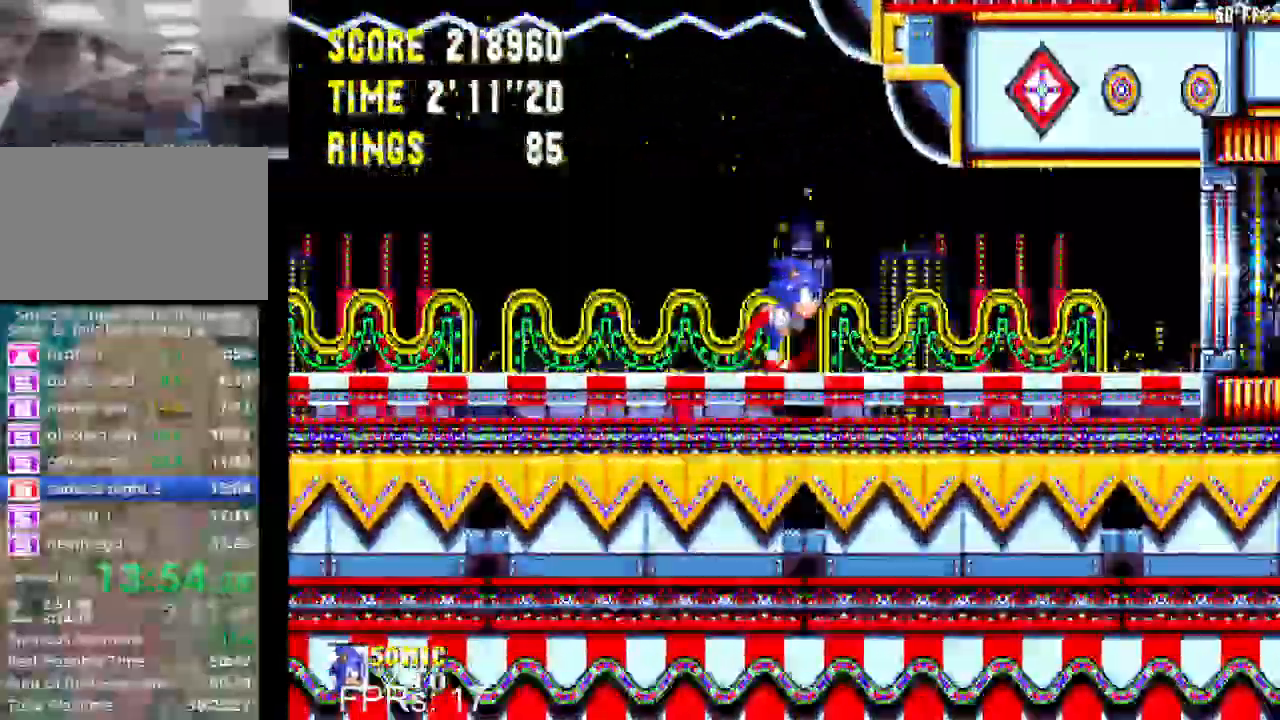
Gameplay with a controller (PlayStation layout); each line is a JSON object with the inputs held at the frame after it. "events" lists button and stick changes between this image and that frame as [ms after this image, input, new state], when the widget could be followed in between. Not read: L3 R3.
{"buttons": ["DPAD_RIGHT"], "left_stick": "right", "right_stick": "center", "events": []}
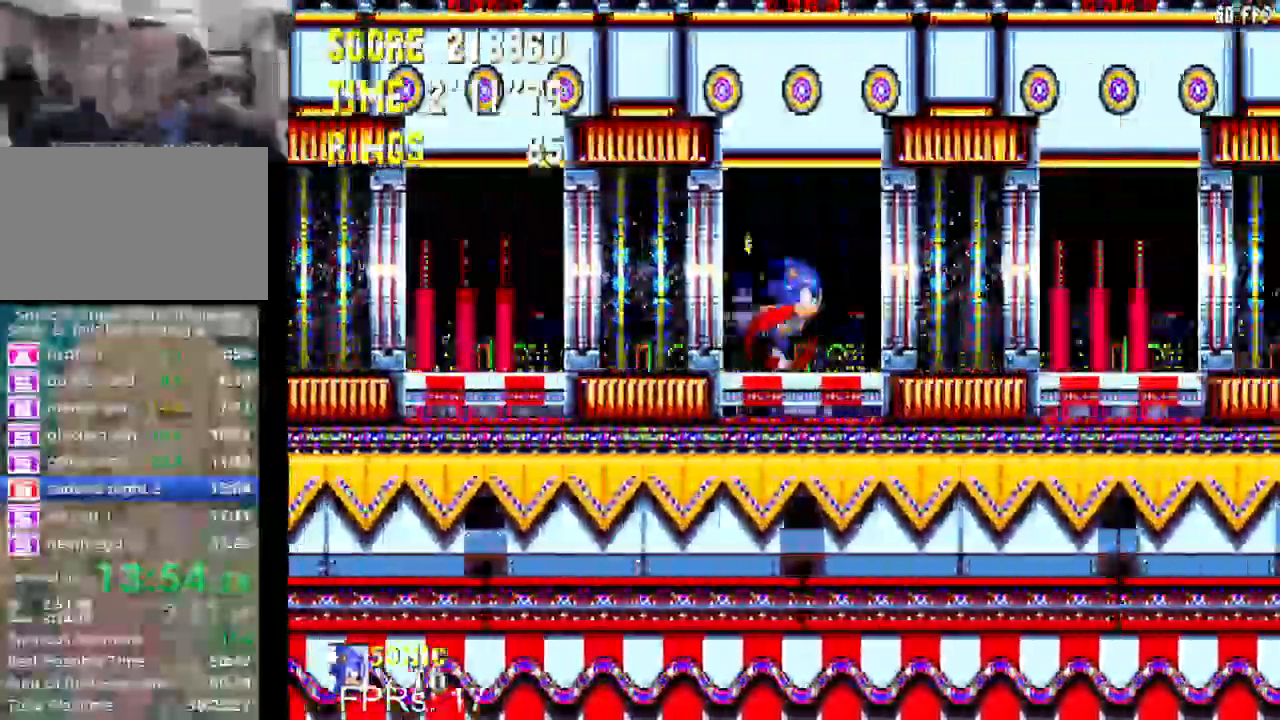
{"buttons": ["DPAD_RIGHT"], "left_stick": "right", "right_stick": "center", "events": []}
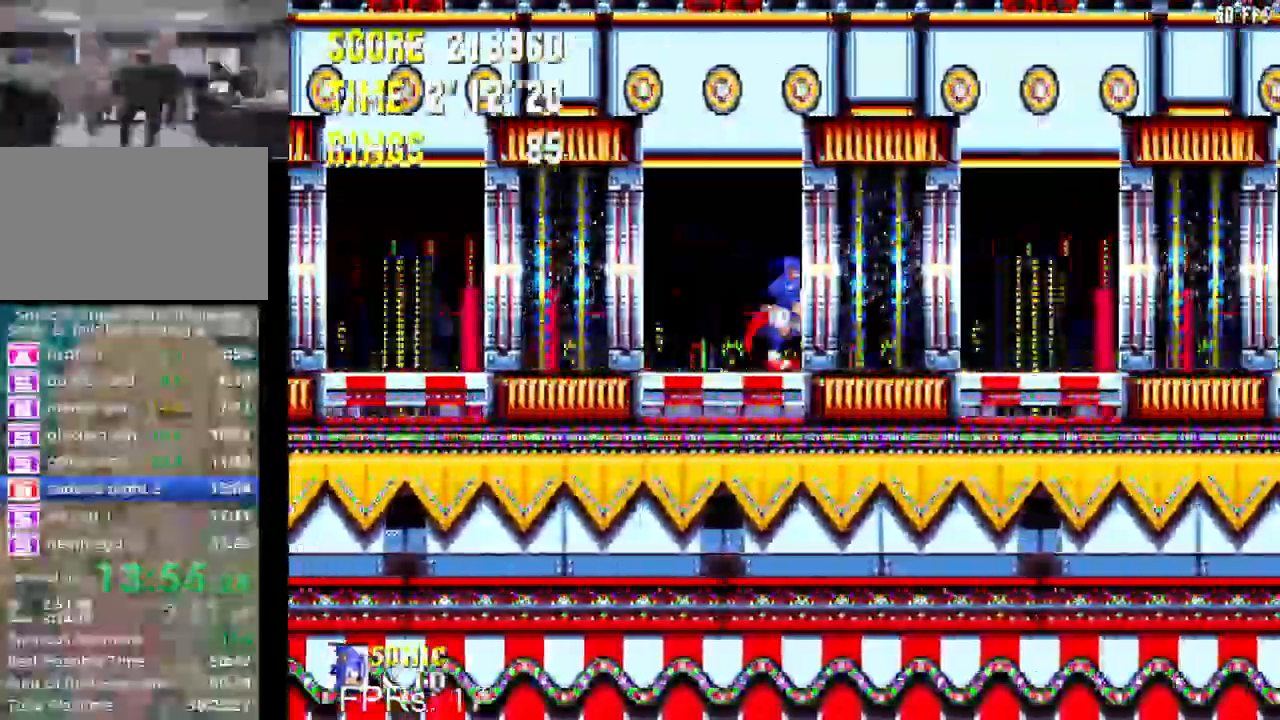
{"buttons": ["DPAD_RIGHT"], "left_stick": "right", "right_stick": "center", "events": []}
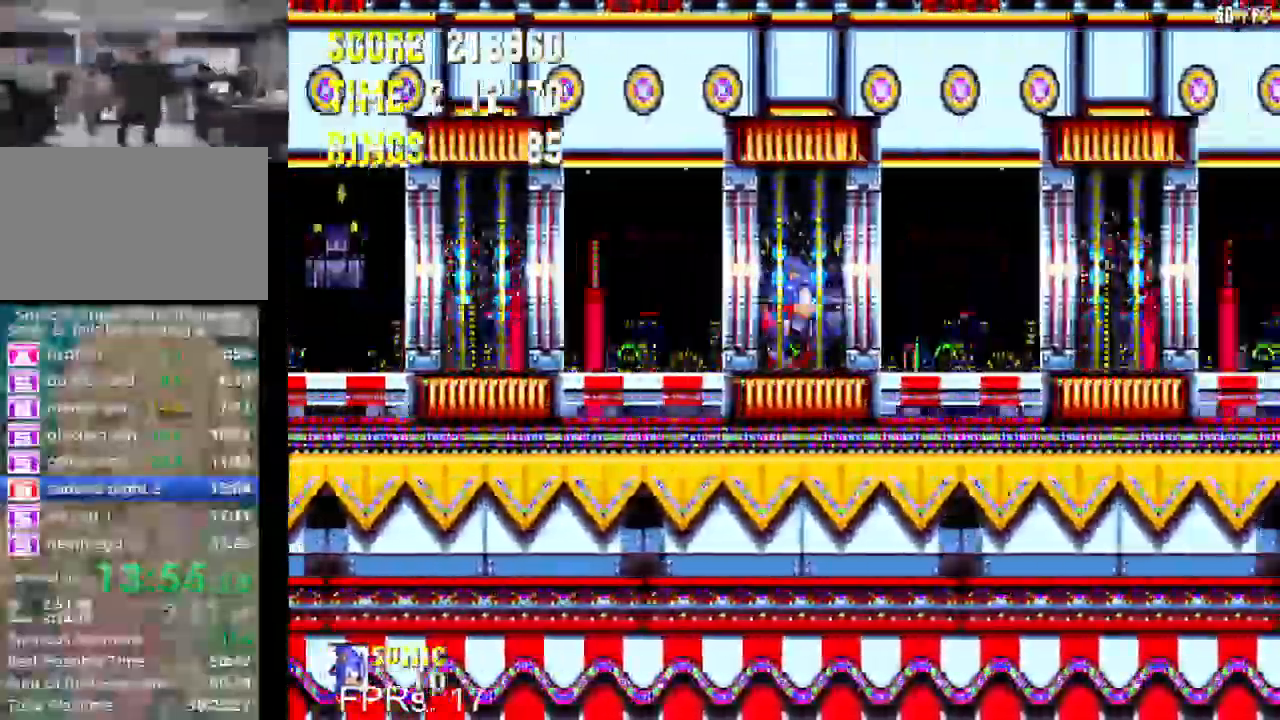
{"buttons": ["DPAD_RIGHT"], "left_stick": "right", "right_stick": "center", "events": []}
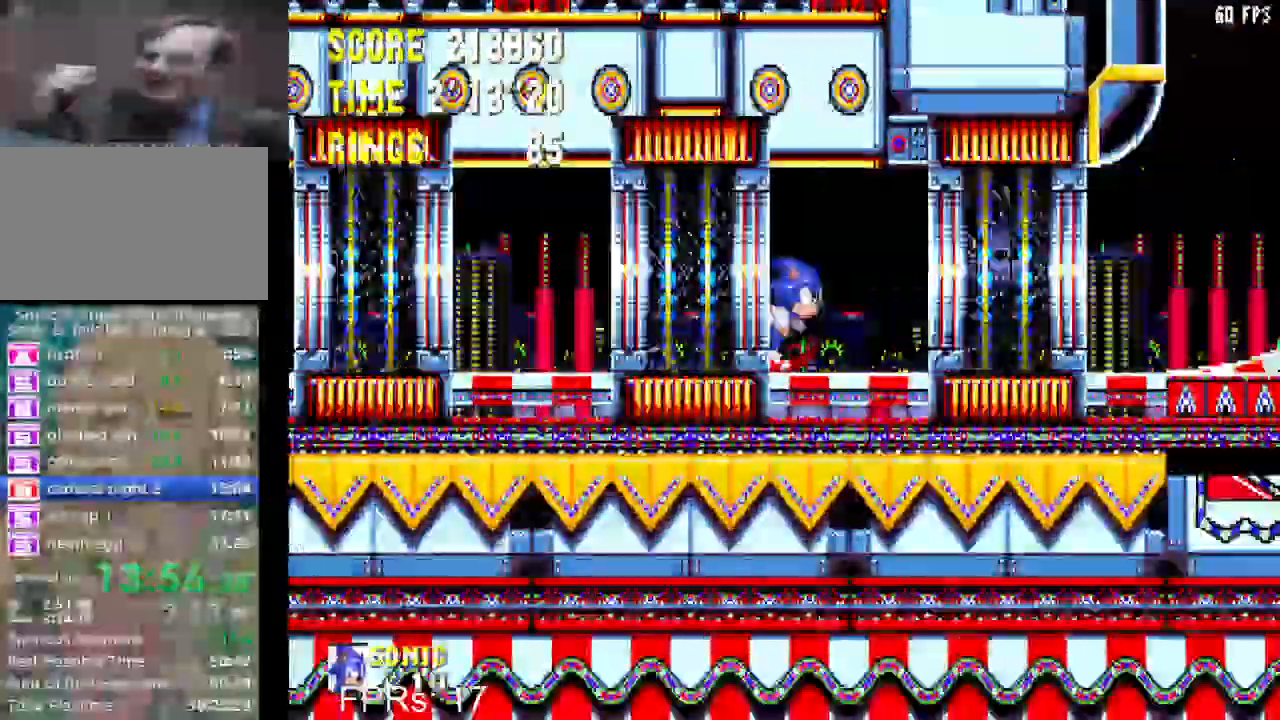
{"buttons": ["DPAD_RIGHT"], "left_stick": "right", "right_stick": "center", "events": []}
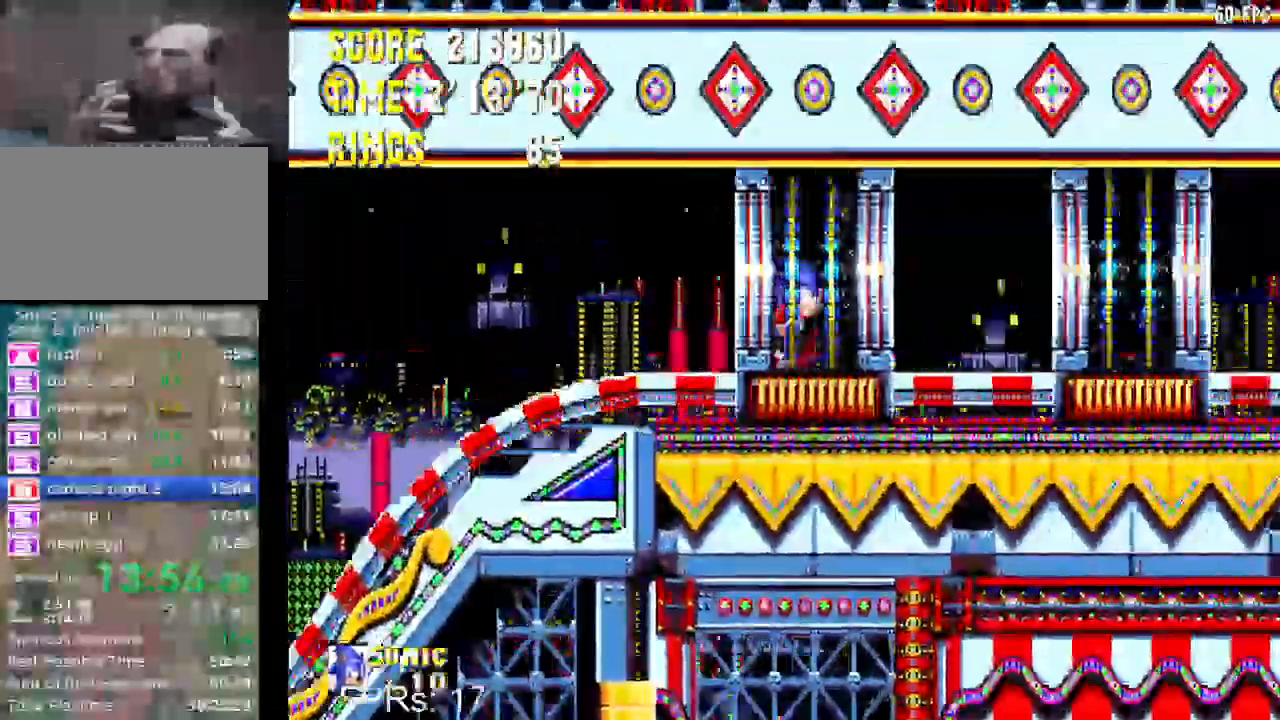
{"buttons": ["DPAD_RIGHT"], "left_stick": "right", "right_stick": "center", "events": []}